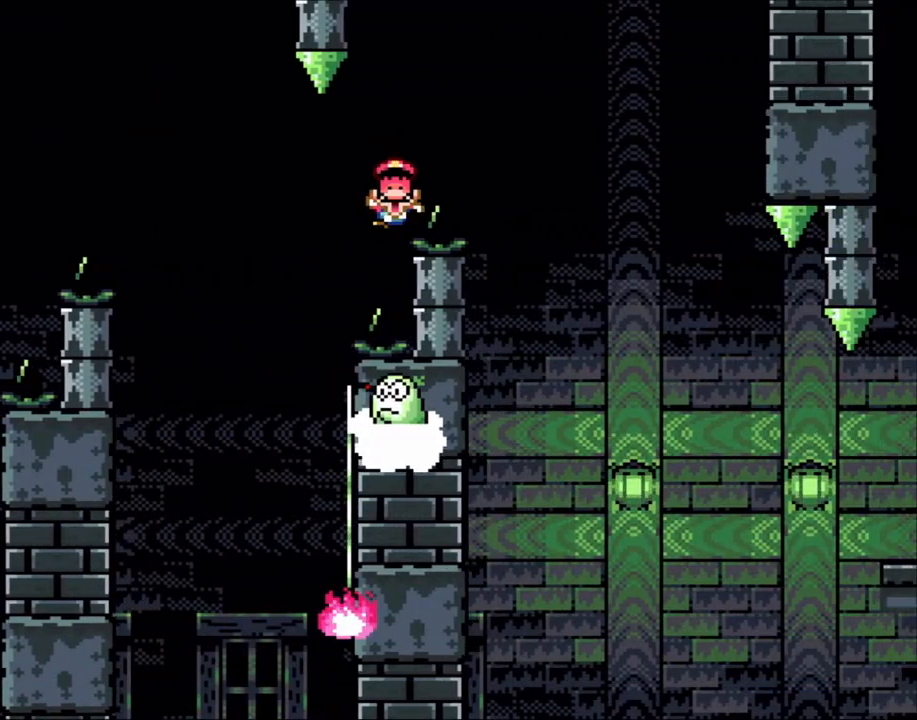
Gameplay with a controller (Nintendo layout); each line is a JSON object with the inputs held at the frame after it. "events" lists button and stick changes between this image and that frame as [ms after this image, input, new state], when the widget could be followed in between. Not read: L1 L3 R3.
{"buttons": ["A", "X"], "events": [[167, "A", "up"], [250, "DPAD_RIGHT", "up"], [283, "A", "down"], [433, "A", "up"], [483, "A", "down"]]}
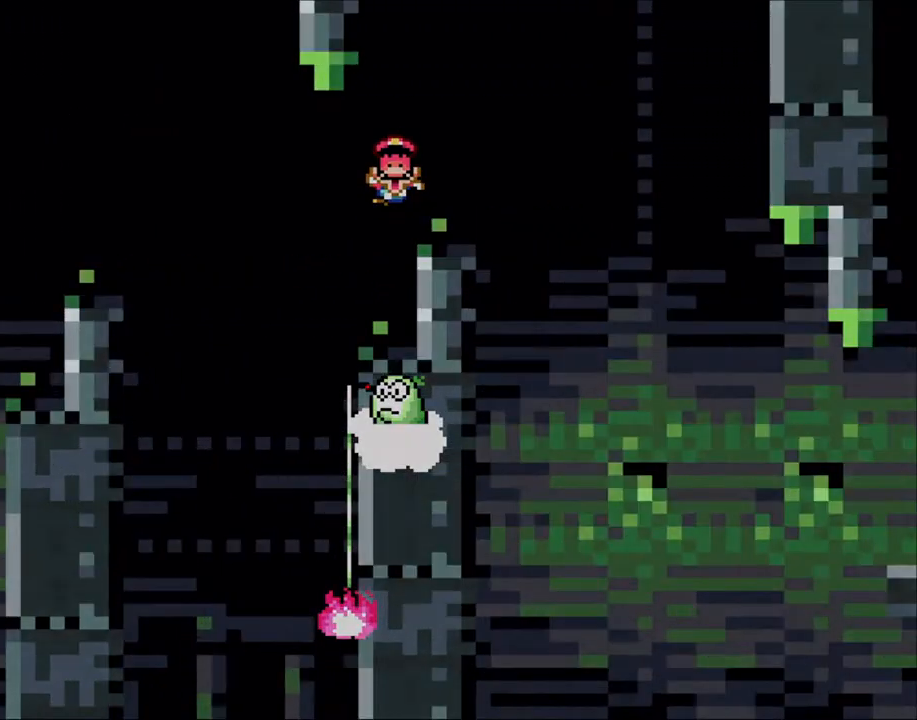
{"buttons": [], "events": [[117, "A", "up"], [117, "X", "up"]]}
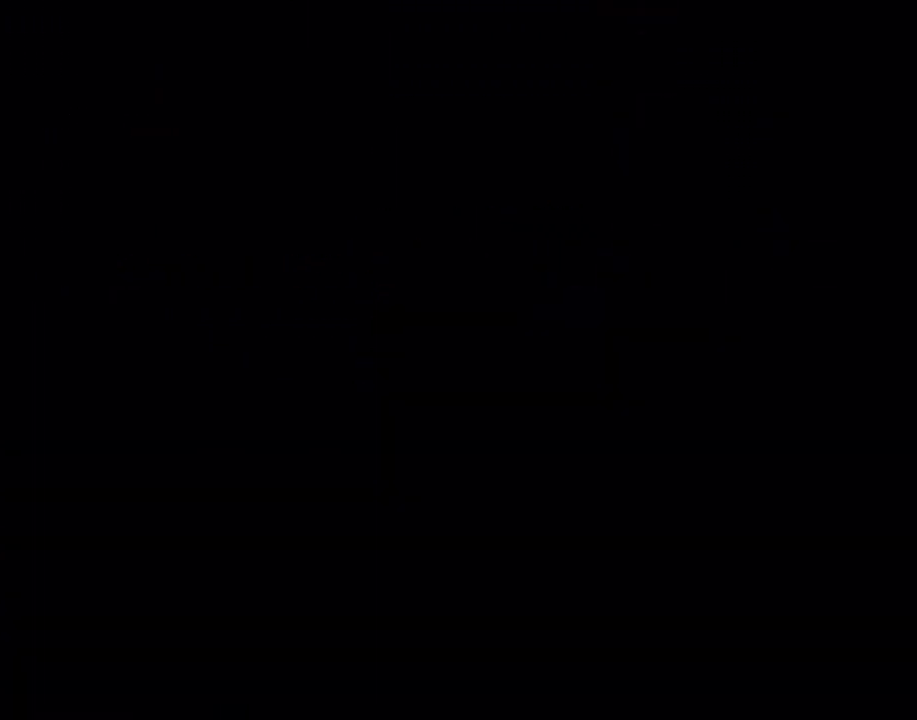
{"buttons": [], "events": []}
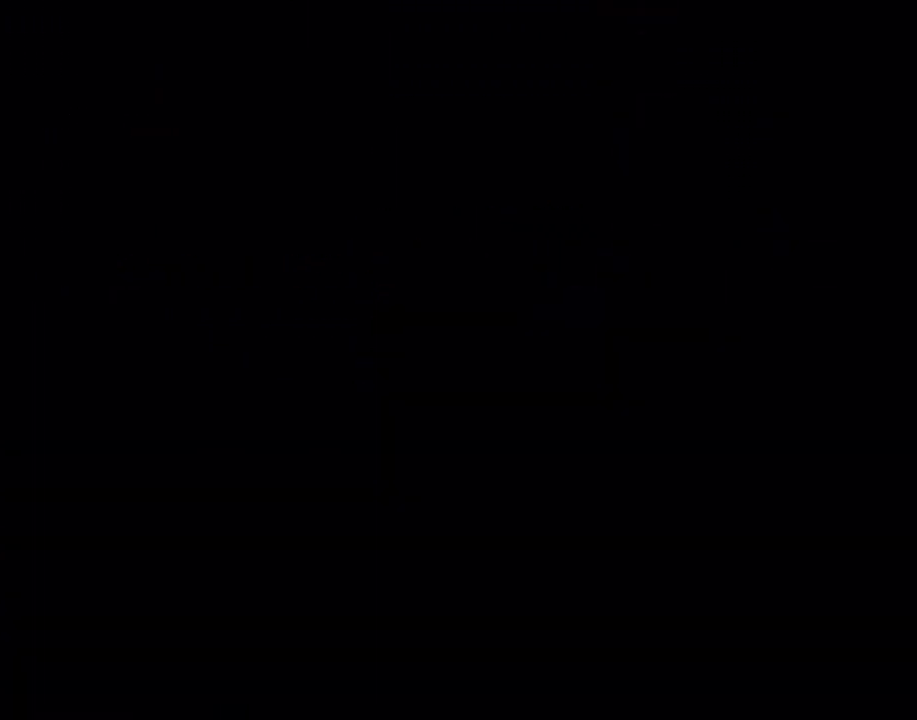
{"buttons": ["Y"], "events": [[83, "Y", "down"]]}
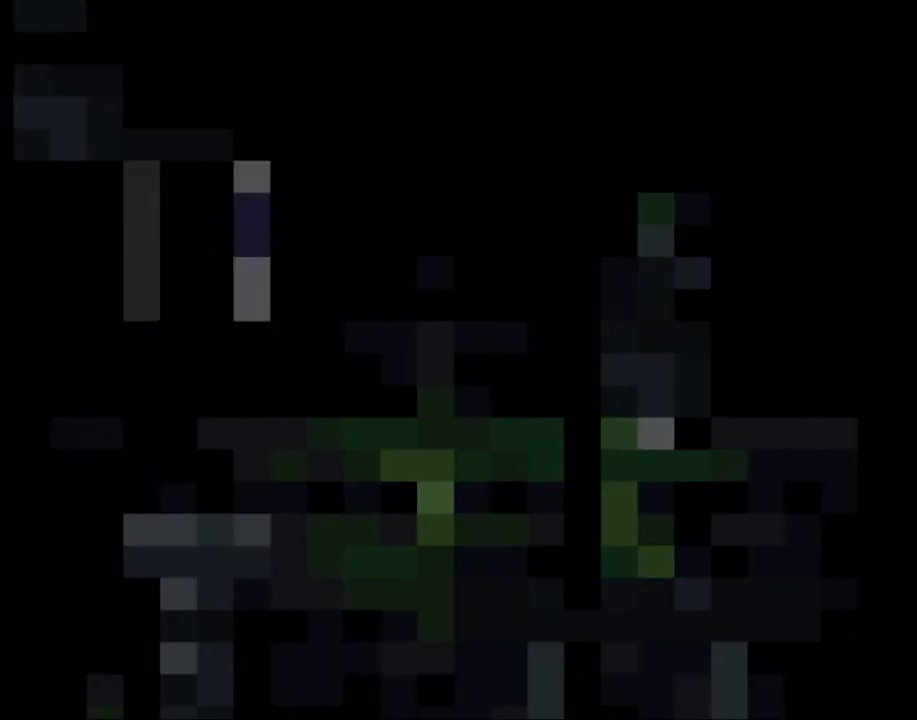
{"buttons": ["Y"], "events": []}